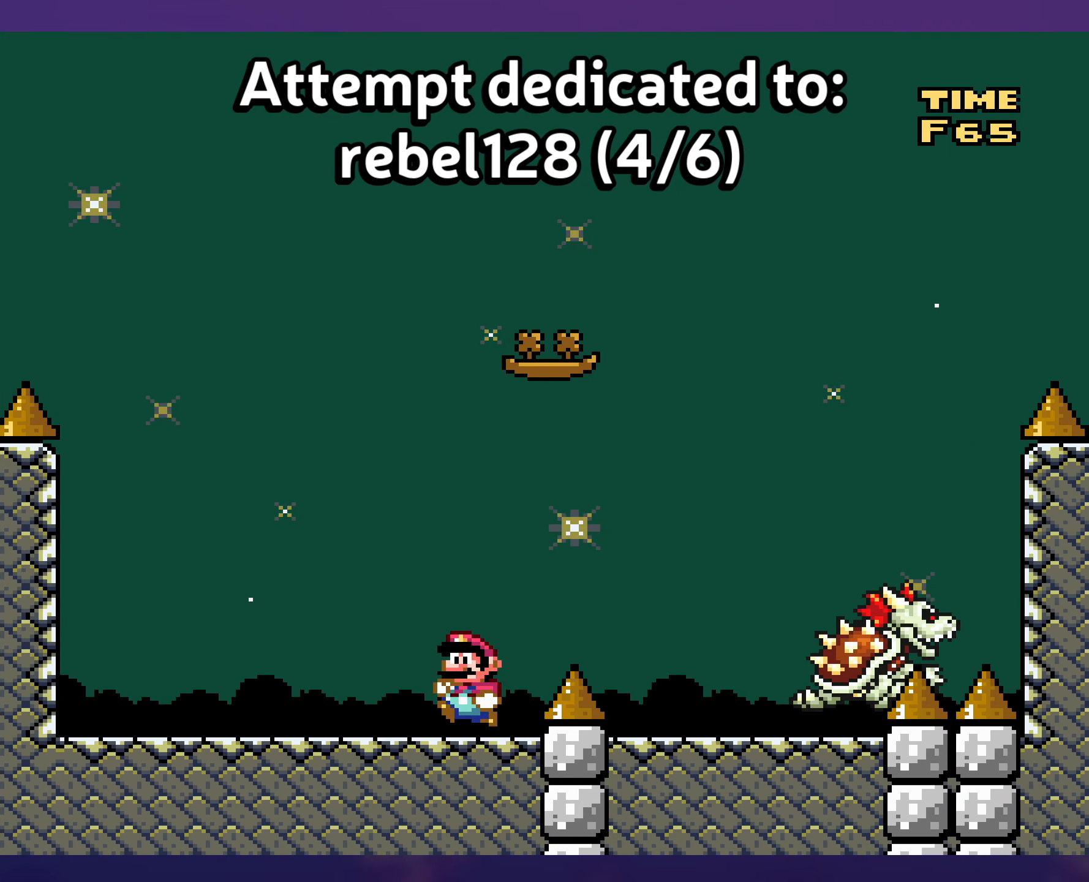
Gameplay with a controller (Nintendo layout); each line is a JSON object with the inputs held at the frame after it. "events" lists button and stick changes between this image and that frame as [ms after this image, input, new state], when the widget could be followed in between. Not read: L3 R3.
{"buttons": ["Y"], "events": [[183, "DPAD_LEFT", "up"]]}
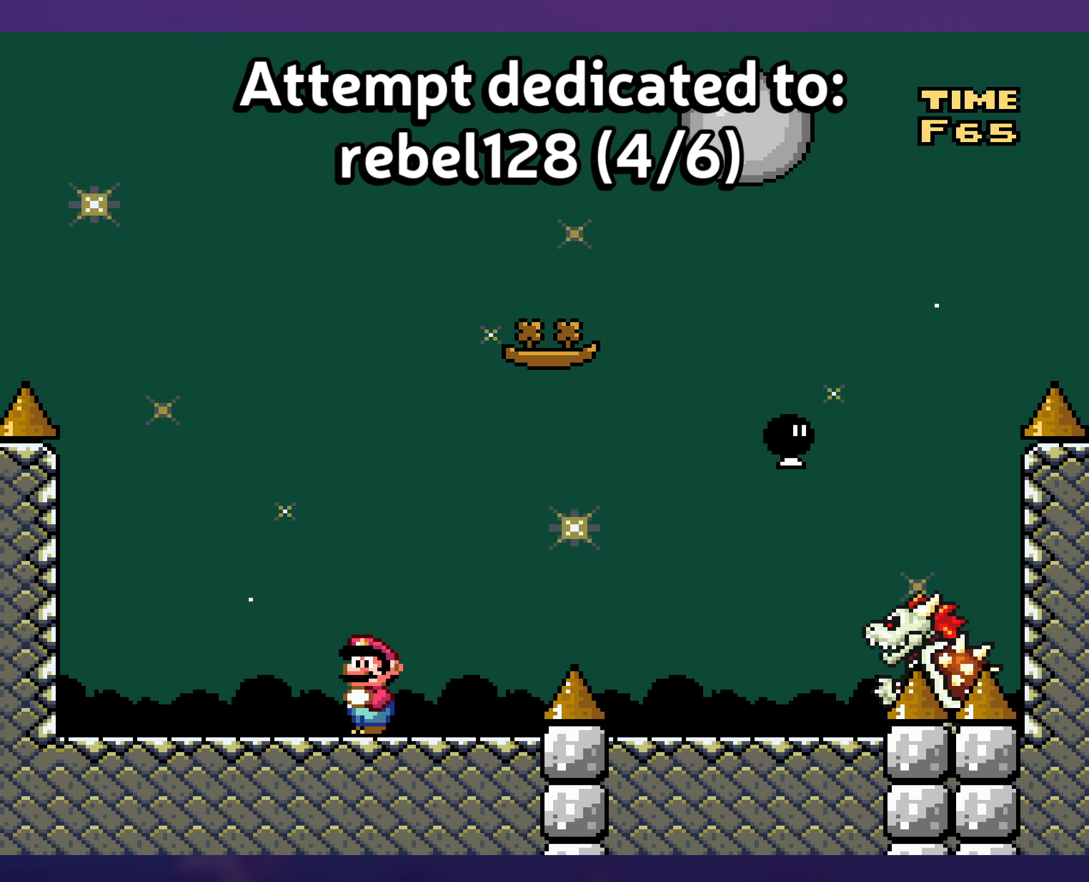
{"buttons": ["B", "Y", "DPAD_DOWN", "DPAD_RIGHT"], "events": [[166, "DPAD_RIGHT", "down"], [433, "DPAD_DOWN", "down"], [450, "B", "down"]]}
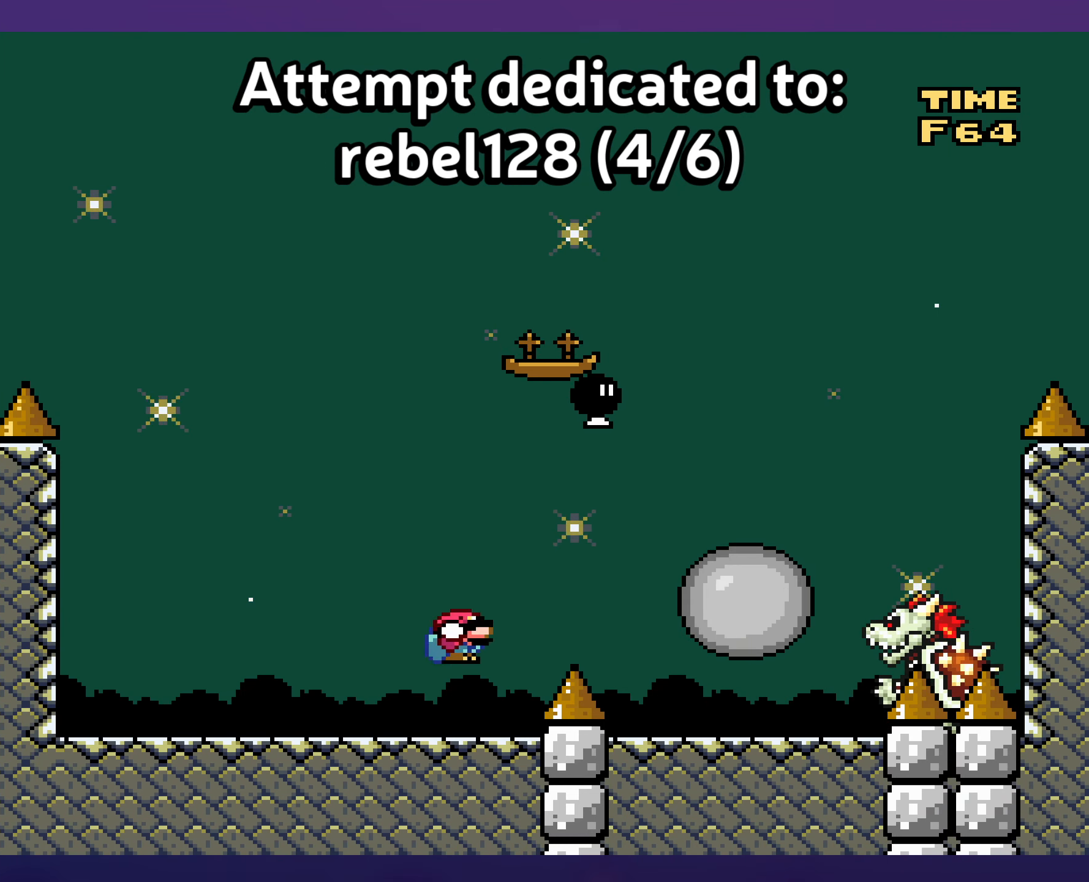
{"buttons": ["Y"], "events": [[66, "B", "up"], [66, "DPAD_RIGHT", "up"], [100, "DPAD_DOWN", "up"], [100, "DPAD_LEFT", "down"], [200, "B", "down"], [316, "B", "up"], [466, "DPAD_LEFT", "up"]]}
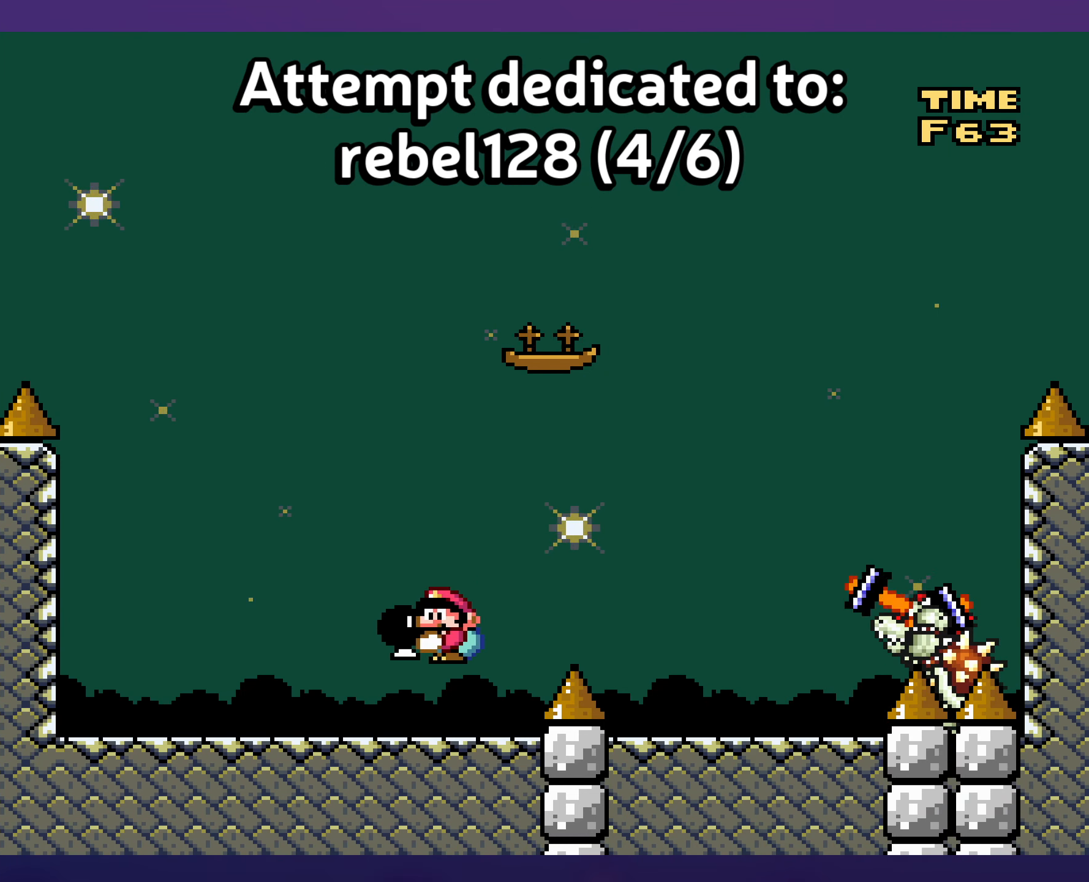
{"buttons": ["B", "Y", "DPAD_RIGHT"], "events": [[50, "DPAD_RIGHT", "down"], [150, "DPAD_RIGHT", "up"], [300, "B", "down"], [300, "DPAD_RIGHT", "down"]]}
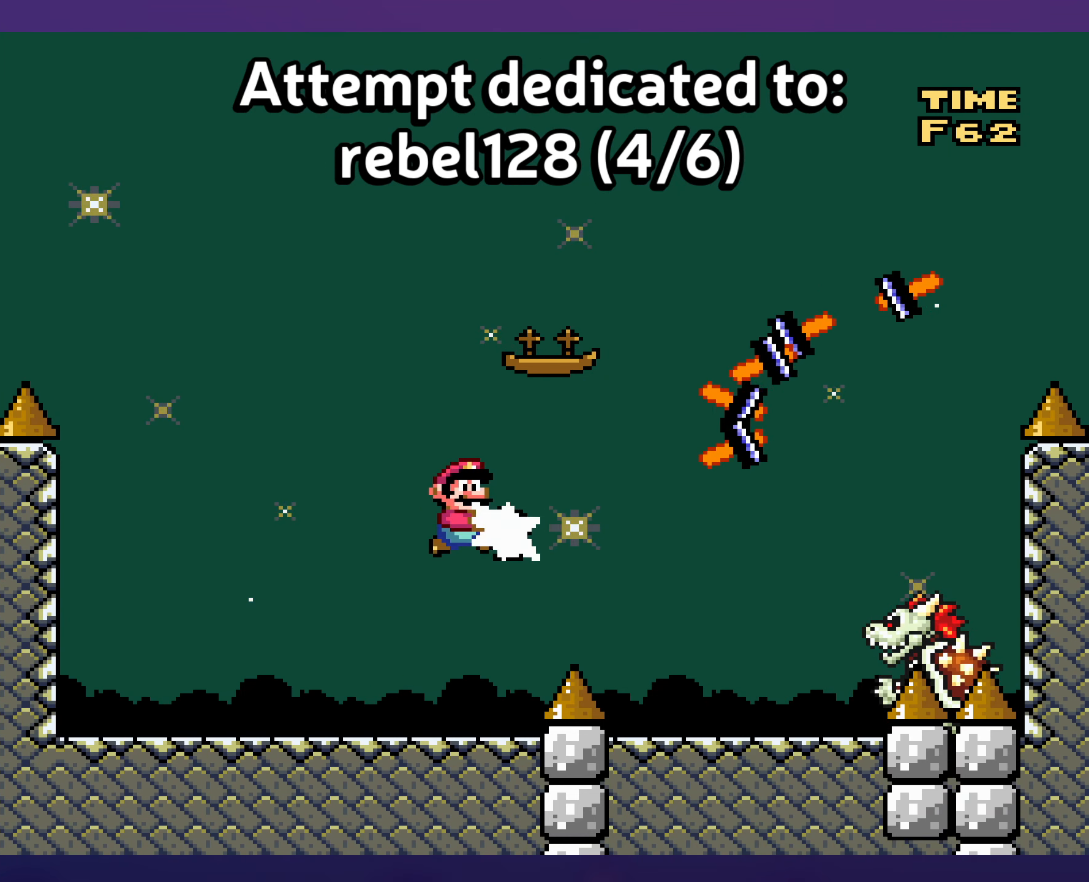
{"buttons": ["Y"], "events": [[33, "Y", "up"], [100, "DPAD_UP", "down"], [117, "DPAD_RIGHT", "up"], [117, "DPAD_UP", "up"], [133, "DPAD_LEFT", "down"], [133, "Y", "down"], [233, "B", "up"], [500, "DPAD_LEFT", "up"]]}
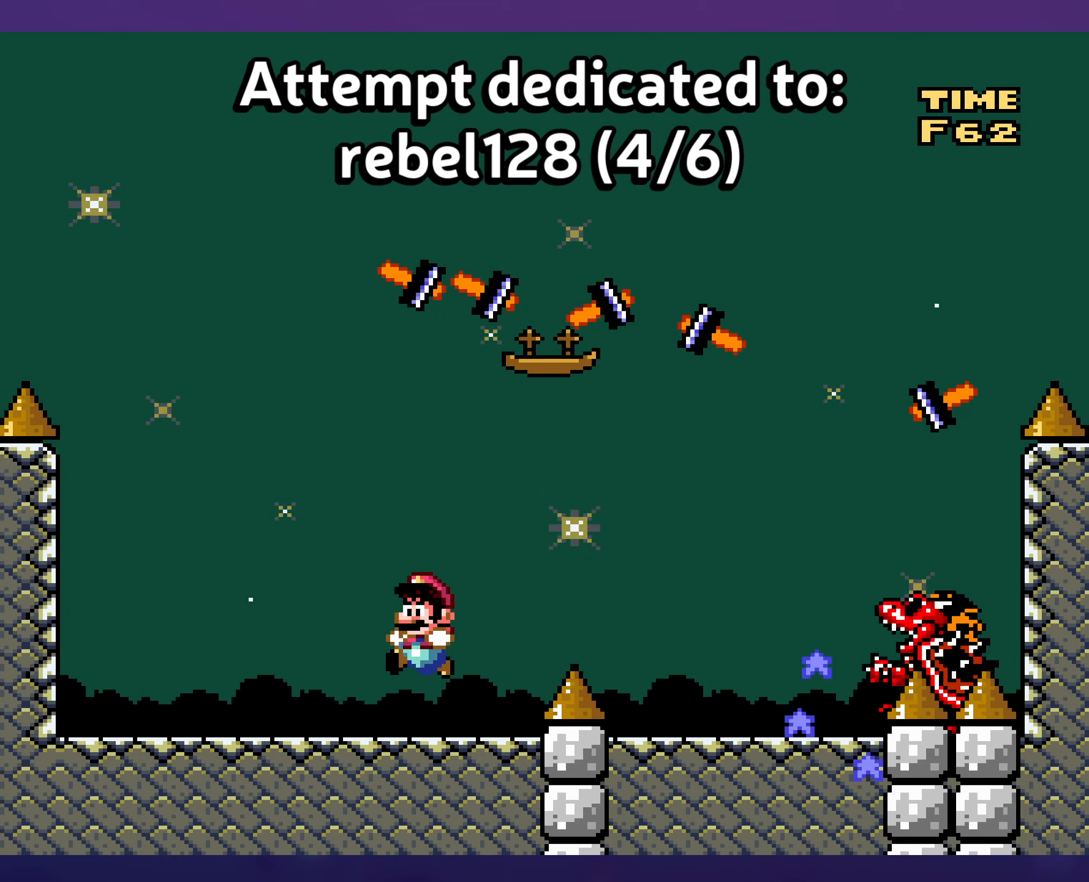
{"buttons": ["Y"], "events": [[133, "DPAD_RIGHT", "down"], [283, "DPAD_RIGHT", "up"]]}
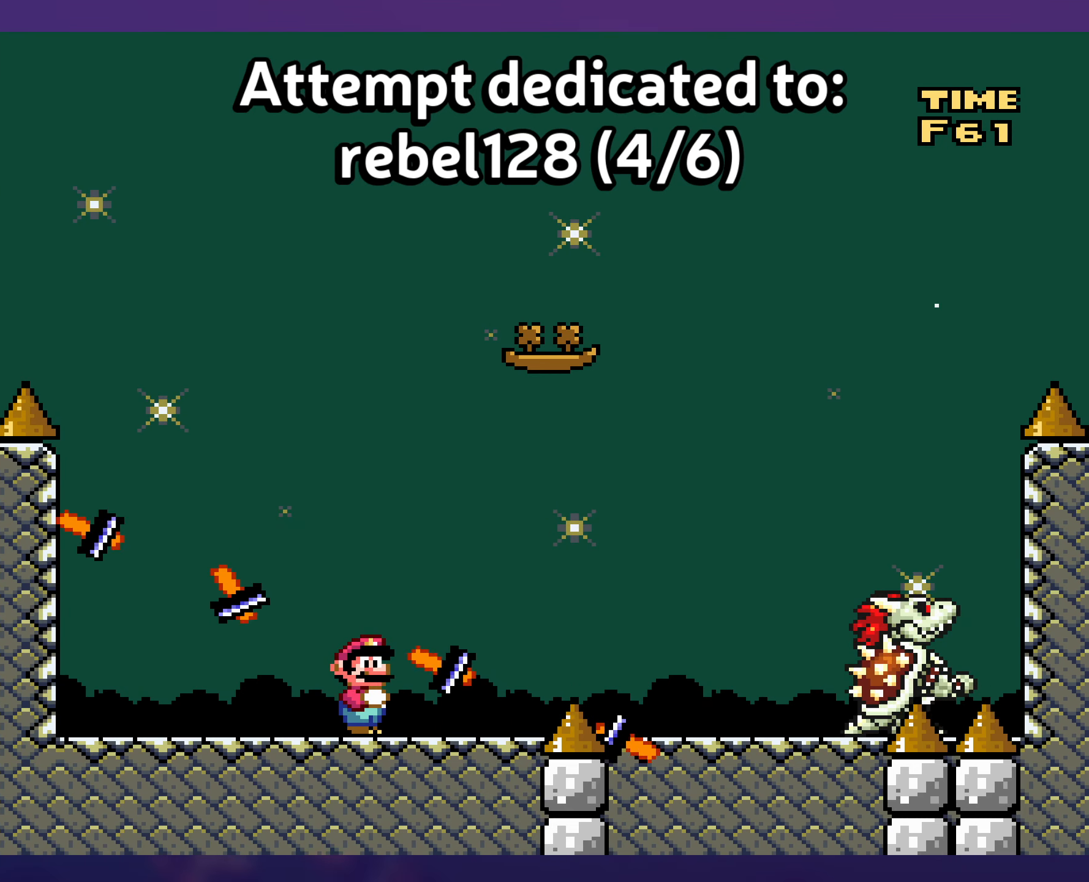
{"buttons": ["Y"], "events": []}
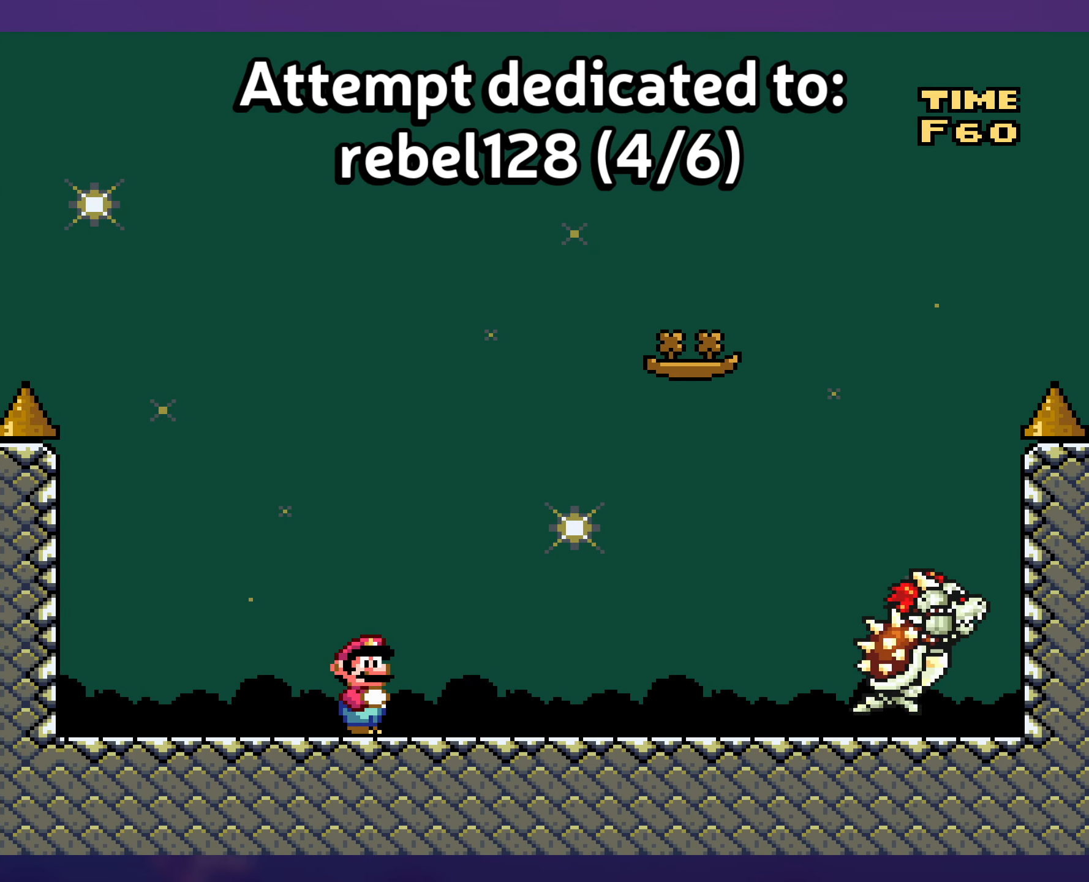
{"buttons": ["Y"], "events": []}
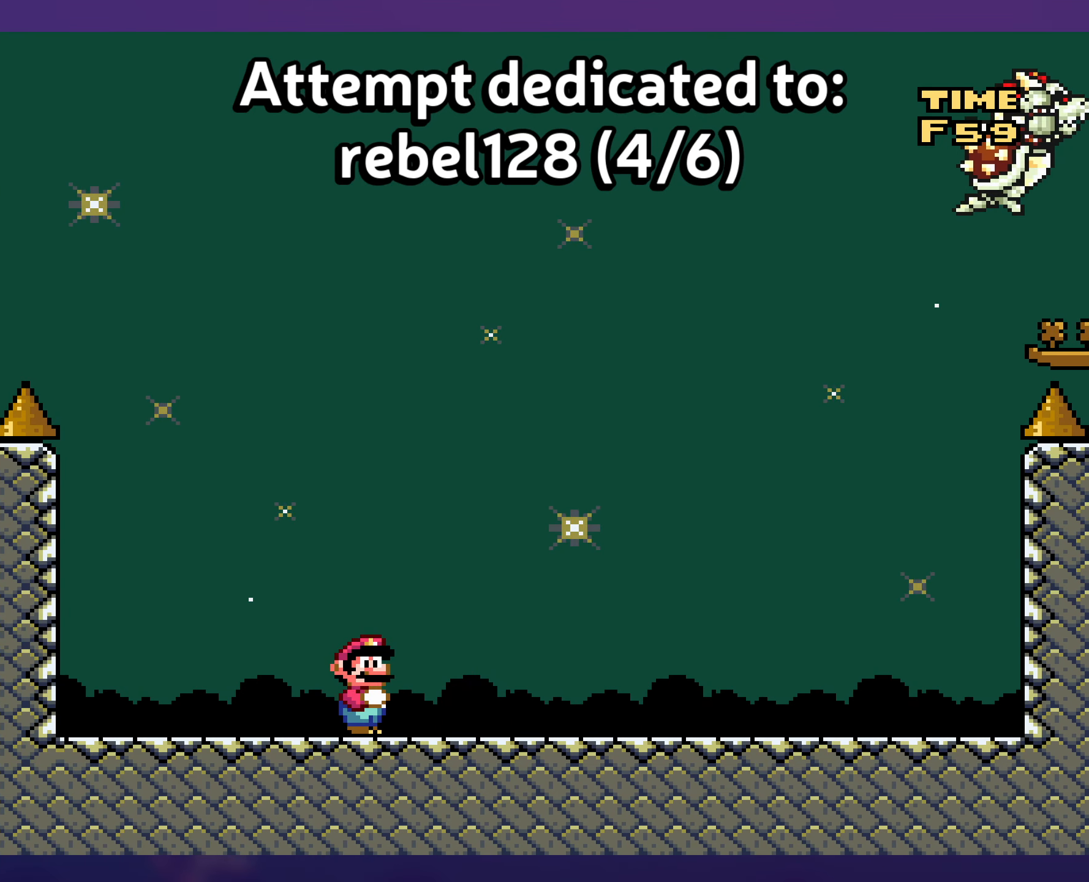
{"buttons": ["Y"], "events": []}
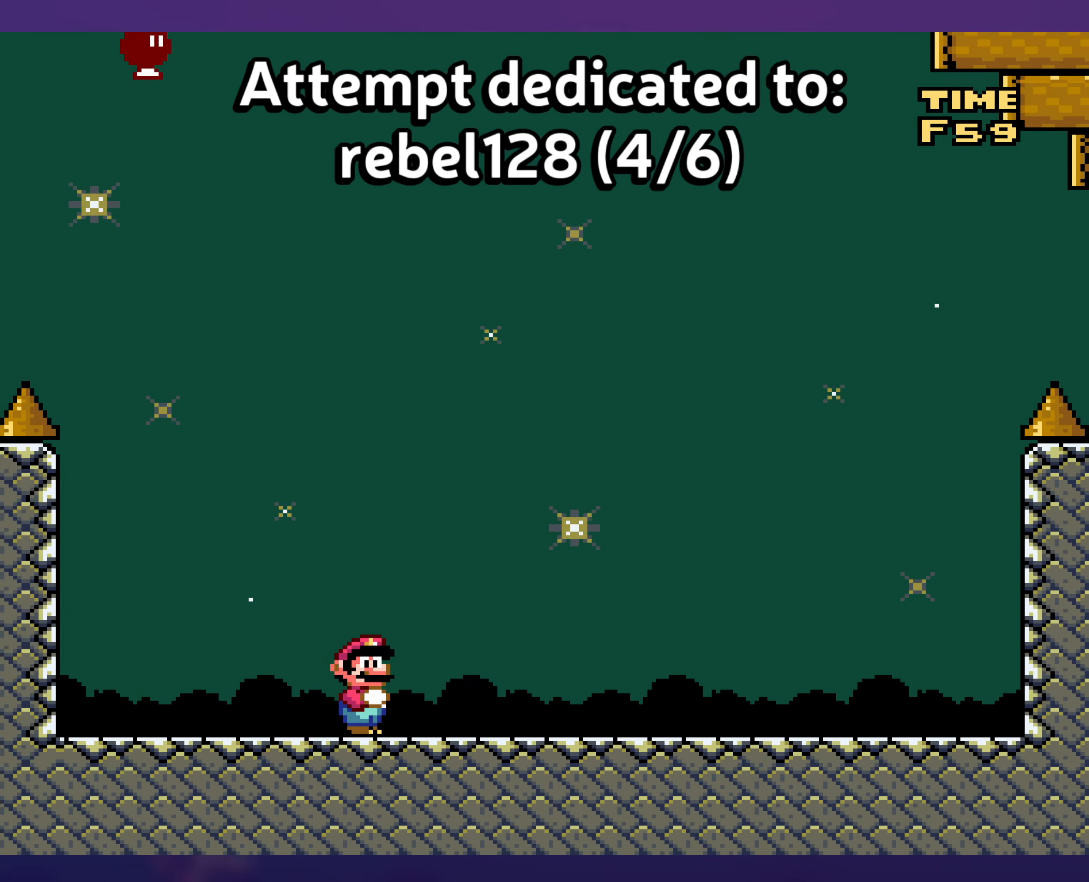
{"buttons": ["Y", "DPAD_RIGHT"], "events": [[267, "DPAD_RIGHT", "down"]]}
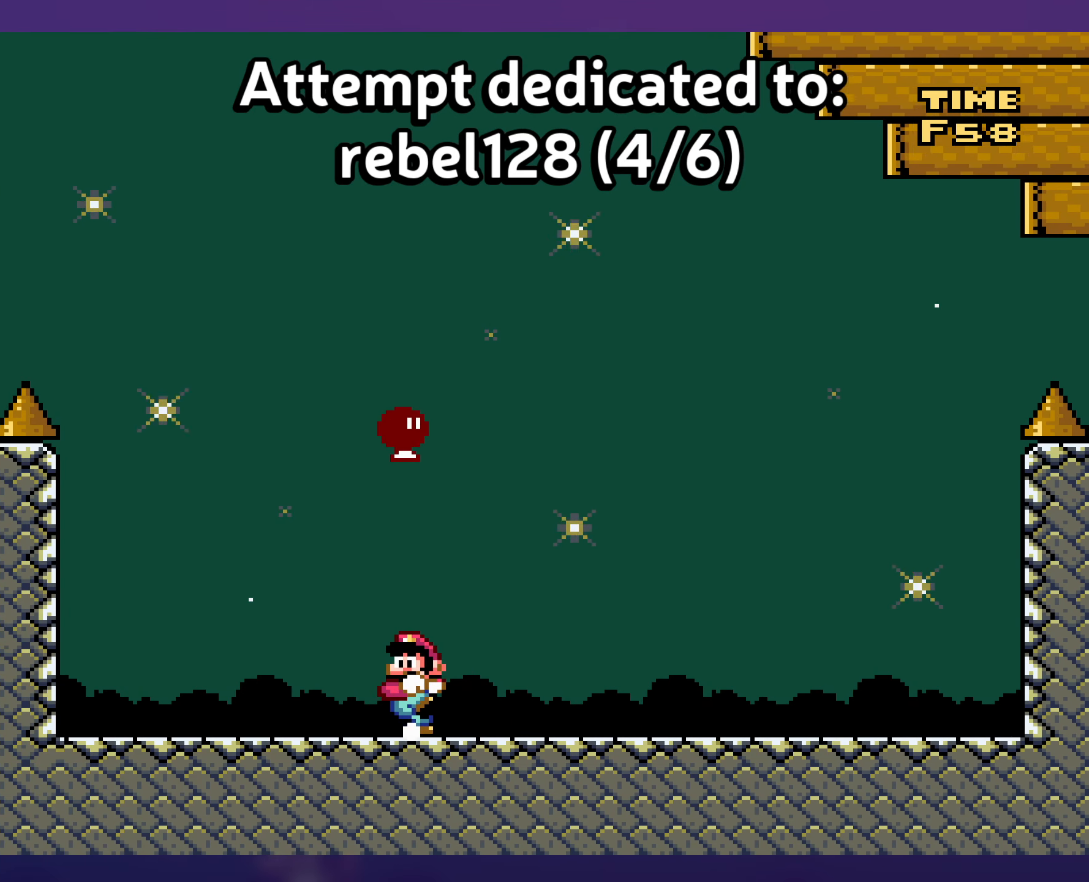
{"buttons": ["Y", "DPAD_LEFT"], "events": [[17, "DPAD_LEFT", "down"], [17, "DPAD_RIGHT", "up"]]}
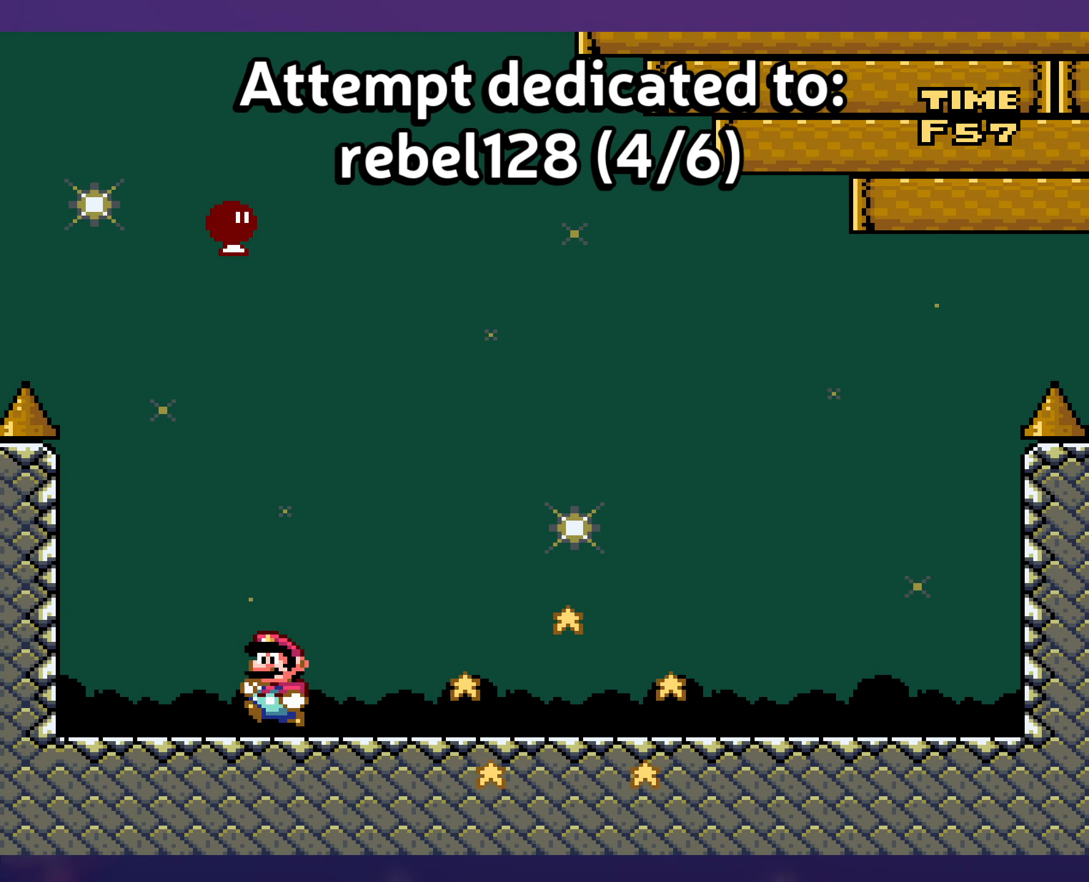
{"buttons": ["B", "Y", "DPAD_RIGHT"], "events": [[317, "DPAD_LEFT", "up"], [400, "DPAD_RIGHT", "down"], [417, "B", "down"], [433, "DPAD_UP", "down"], [483, "DPAD_UP", "up"]]}
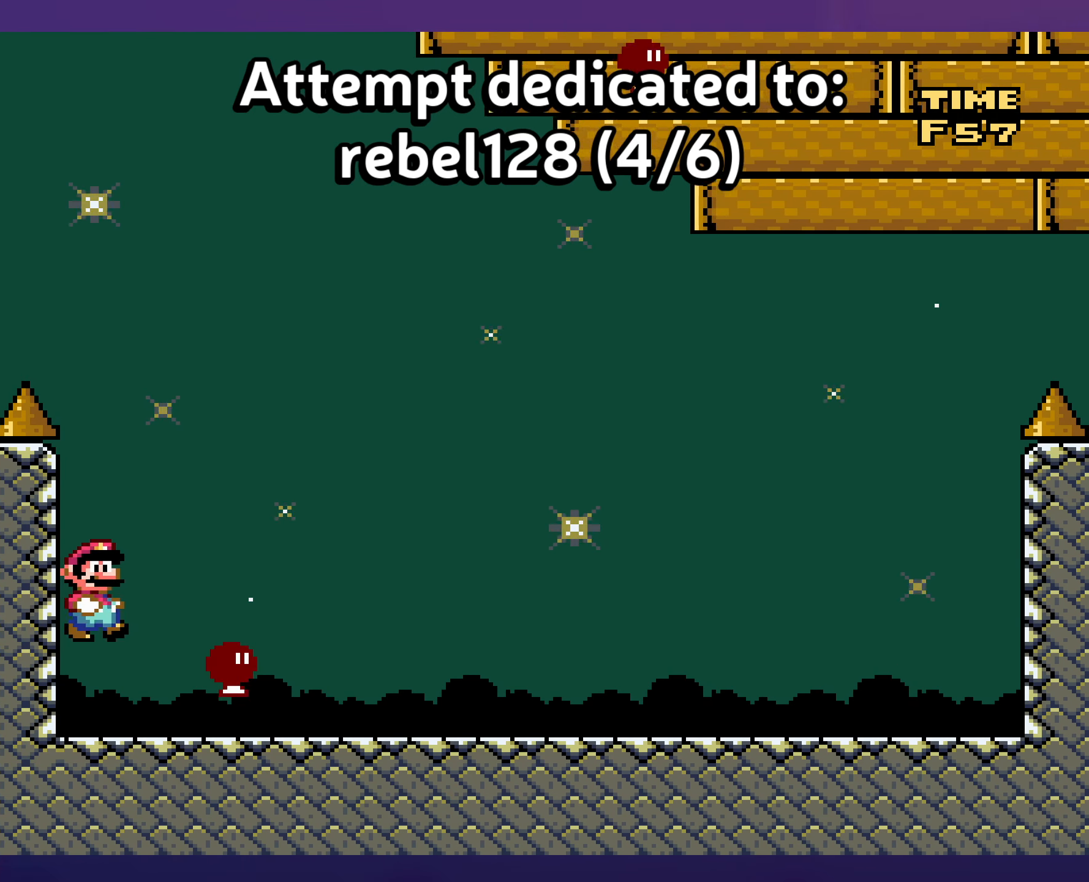
{"buttons": ["B", "Y", "DPAD_RIGHT"], "events": []}
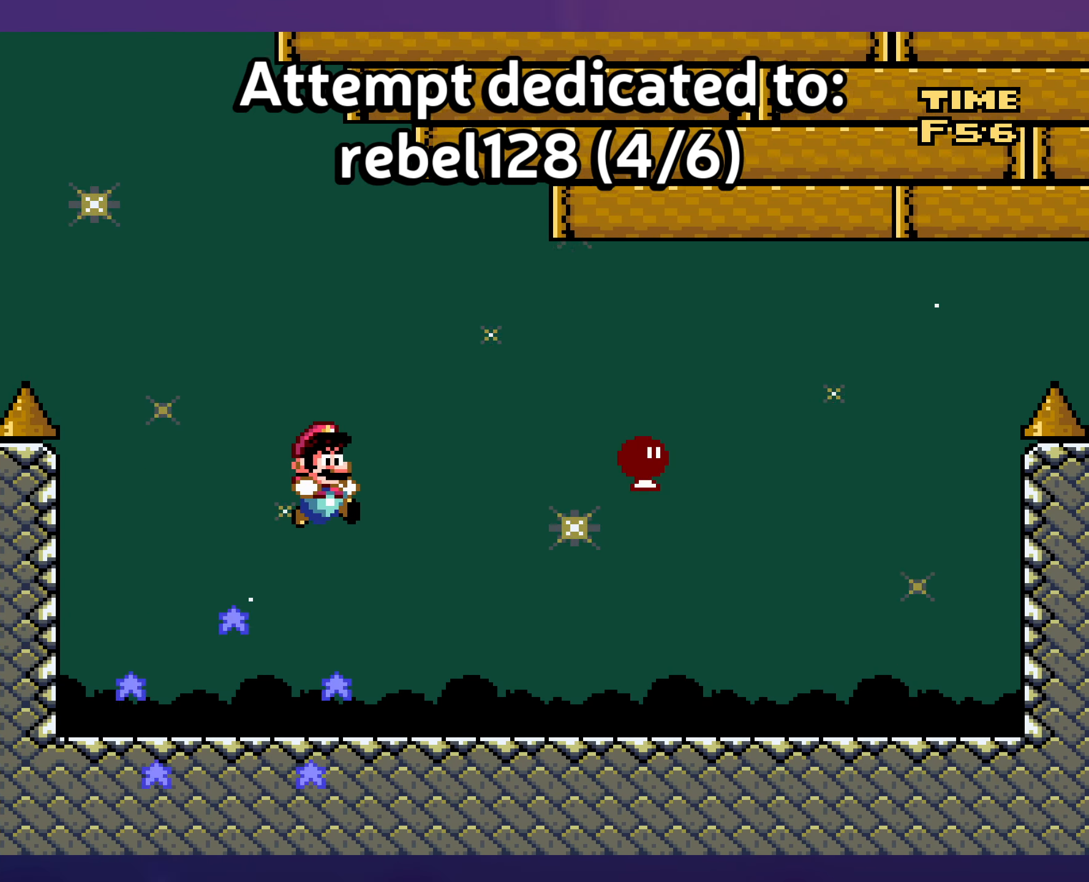
{"buttons": ["Y", "DPAD_LEFT"], "events": [[100, "DPAD_UP", "down"], [117, "DPAD_RIGHT", "up"], [117, "DPAD_UP", "up"], [150, "DPAD_LEFT", "down"], [433, "B", "up"]]}
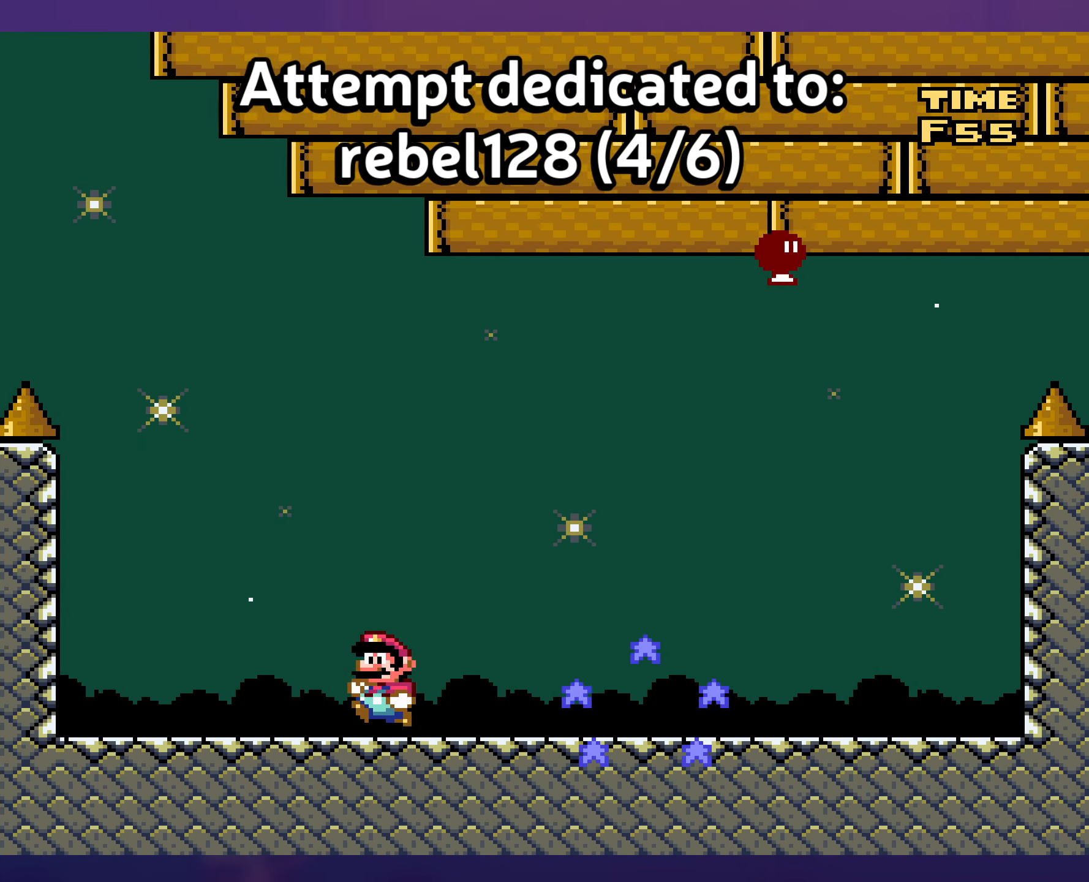
{"buttons": ["Y"], "events": [[33, "DPAD_LEFT", "up"], [167, "DPAD_RIGHT", "down"], [417, "DPAD_RIGHT", "up"]]}
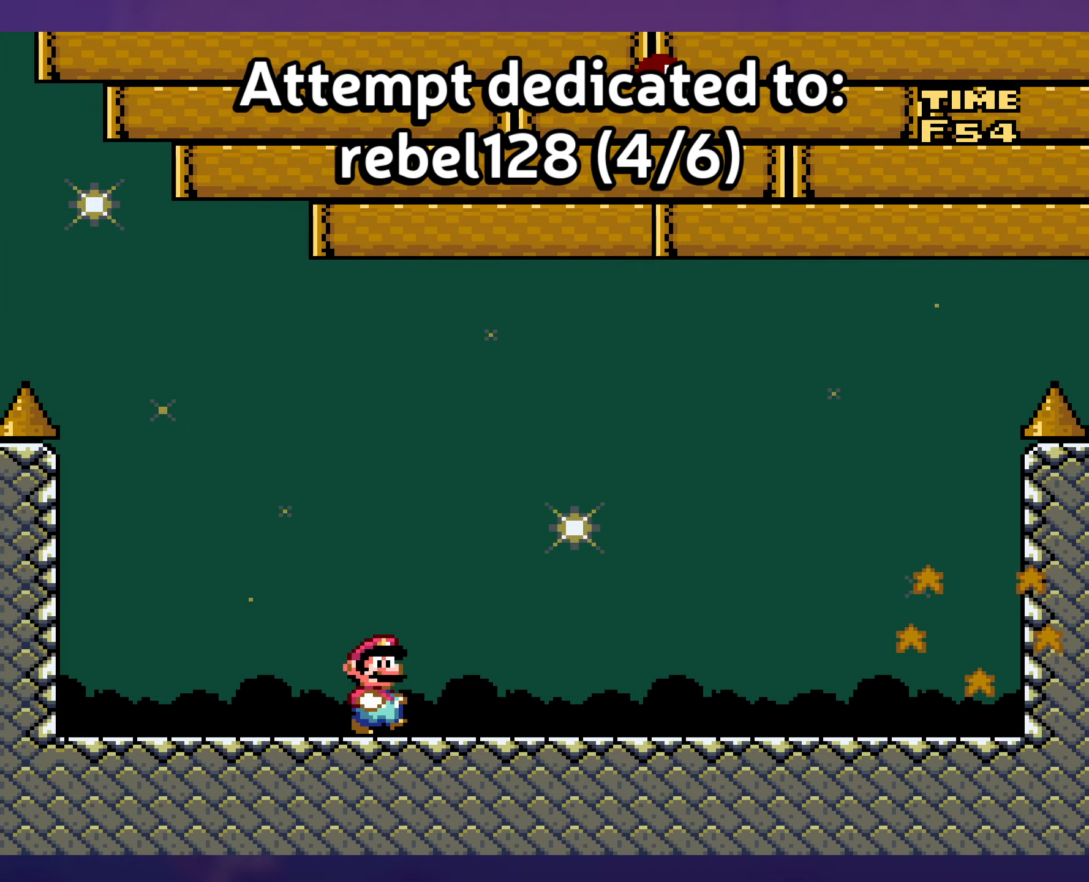
{"buttons": ["Y"], "events": [[117, "DPAD_RIGHT", "down"], [217, "DPAD_RIGHT", "up"]]}
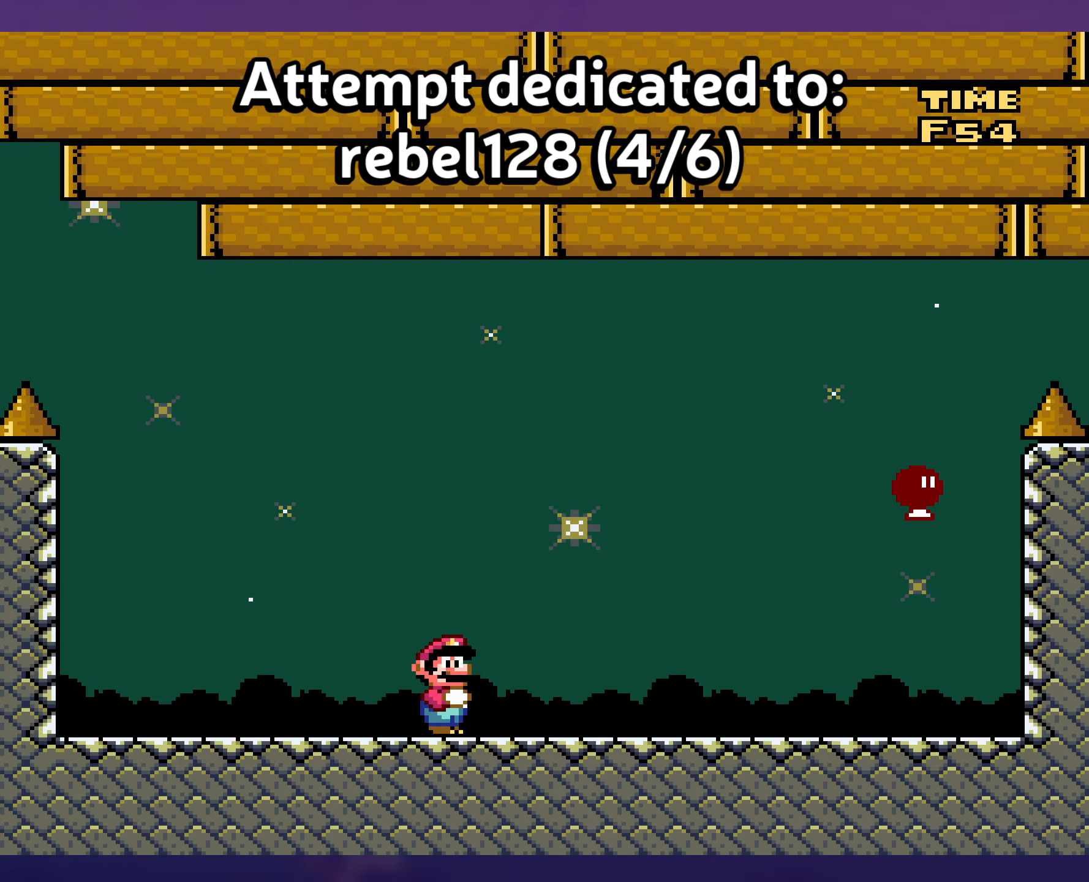
{"buttons": ["Y"], "events": [[250, "DPAD_RIGHT", "down"], [417, "DPAD_RIGHT", "up"]]}
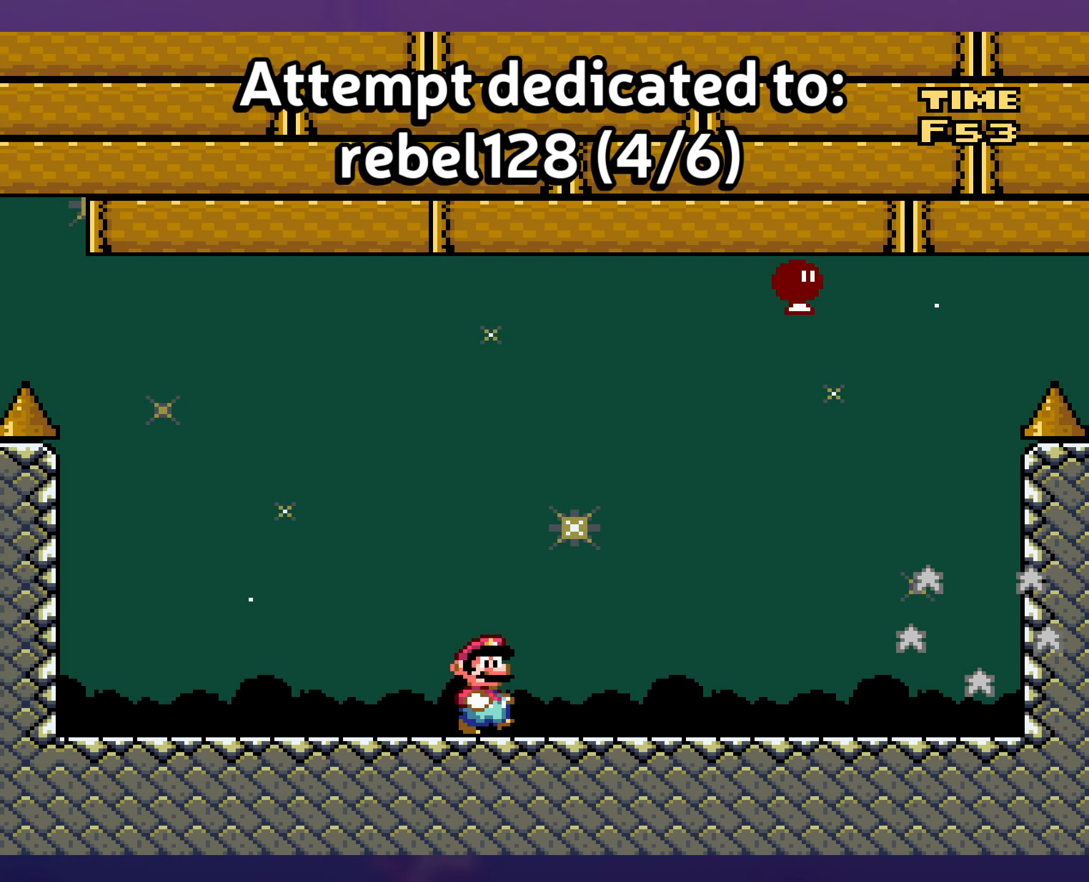
{"buttons": ["Y", "DPAD_LEFT"], "events": [[84, "DPAD_LEFT", "down"]]}
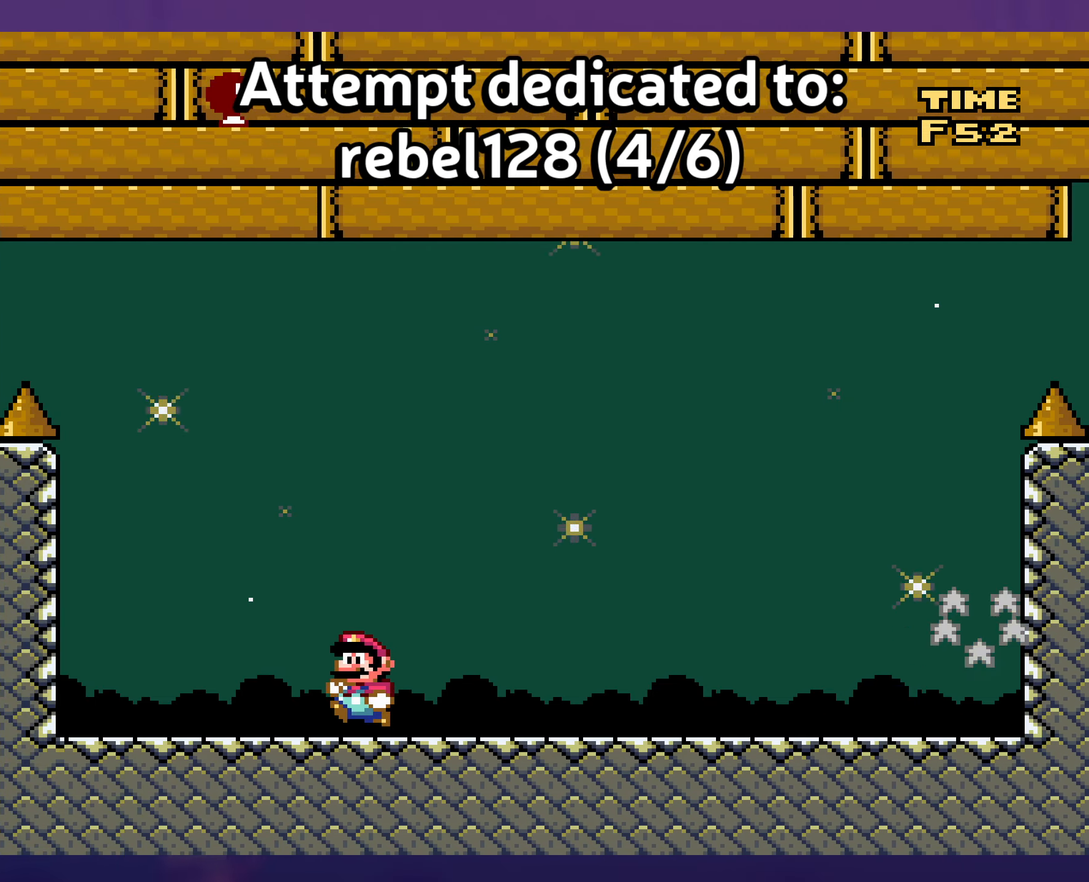
{"buttons": ["Y"], "events": [[417, "DPAD_LEFT", "up"]]}
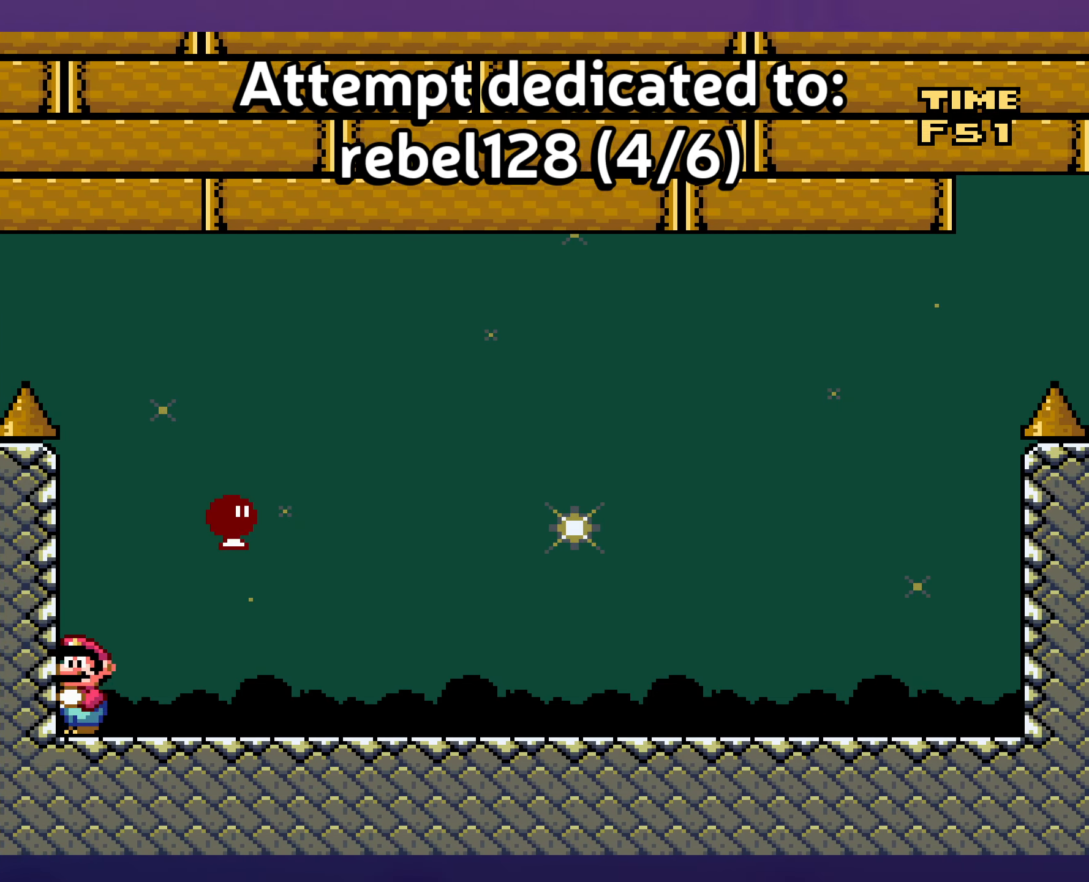
{"buttons": ["B", "Y", "DPAD_RIGHT"], "events": [[34, "DPAD_DOWN", "down"], [34, "DPAD_RIGHT", "down"], [50, "B", "down"], [167, "DPAD_DOWN", "up"]]}
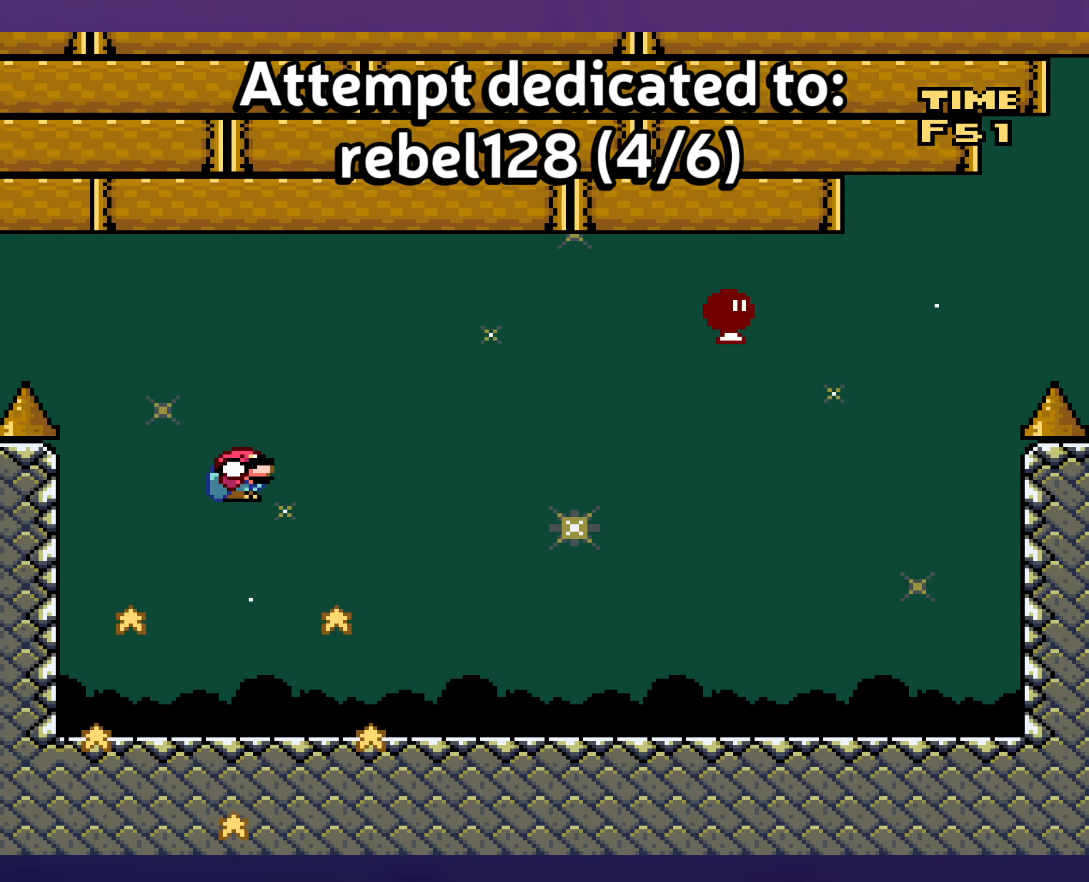
{"buttons": ["B", "Y", "DPAD_LEFT"], "events": [[300, "DPAD_RIGHT", "up"], [317, "DPAD_LEFT", "down"]]}
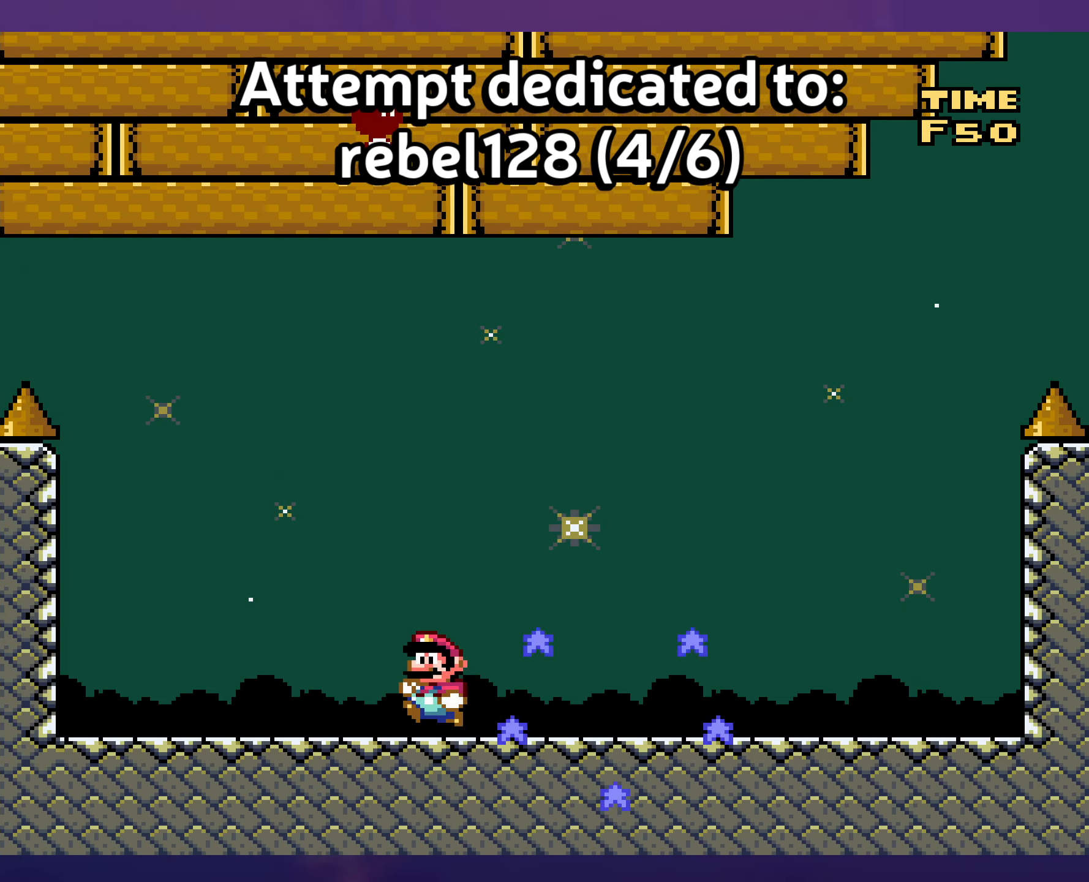
{"buttons": ["Y", "DPAD_RIGHT"], "events": [[67, "B", "up"], [184, "DPAD_UP", "down"], [200, "DPAD_LEFT", "up"], [200, "DPAD_RIGHT", "down"], [200, "DPAD_UP", "up"]]}
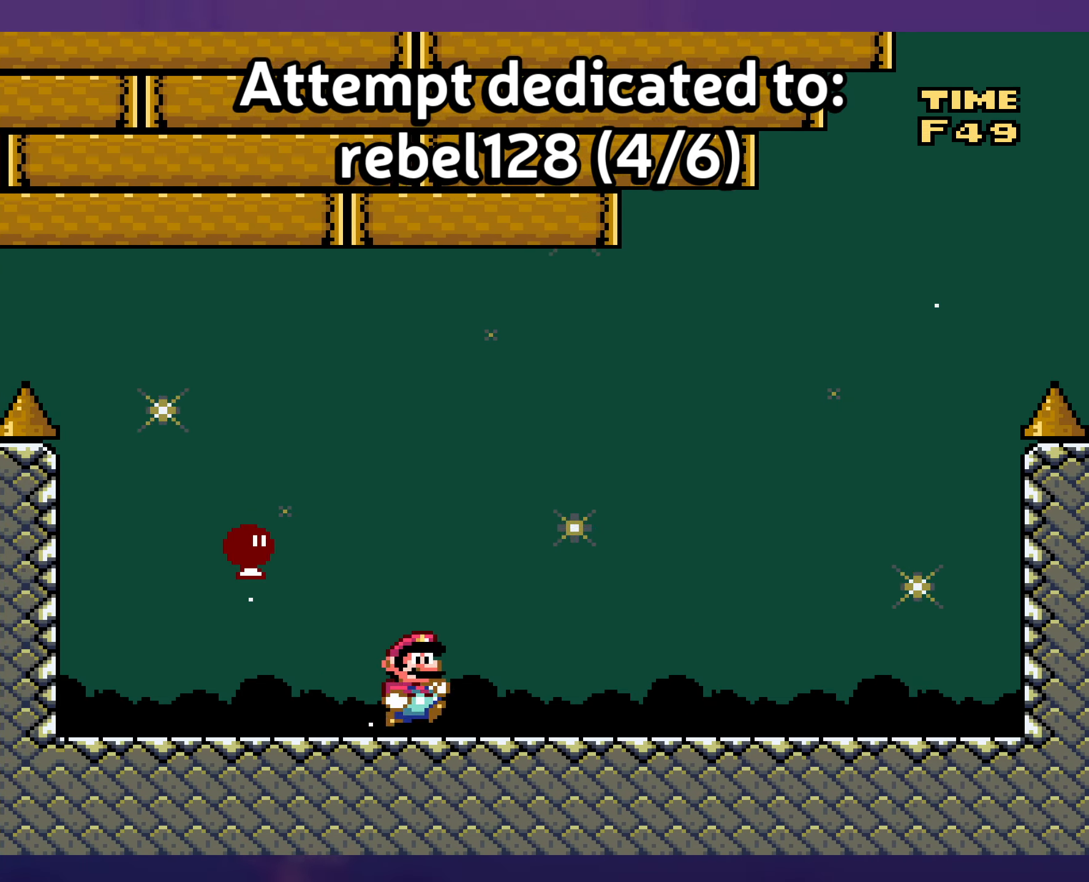
{"buttons": ["B", "Y", "DPAD_RIGHT"], "events": [[34, "B", "down"], [34, "DPAD_DOWN", "down"], [50, "DPAD_RIGHT", "up"], [117, "DPAD_RIGHT", "down"], [150, "DPAD_DOWN", "up"], [334, "B", "up"], [467, "B", "down"]]}
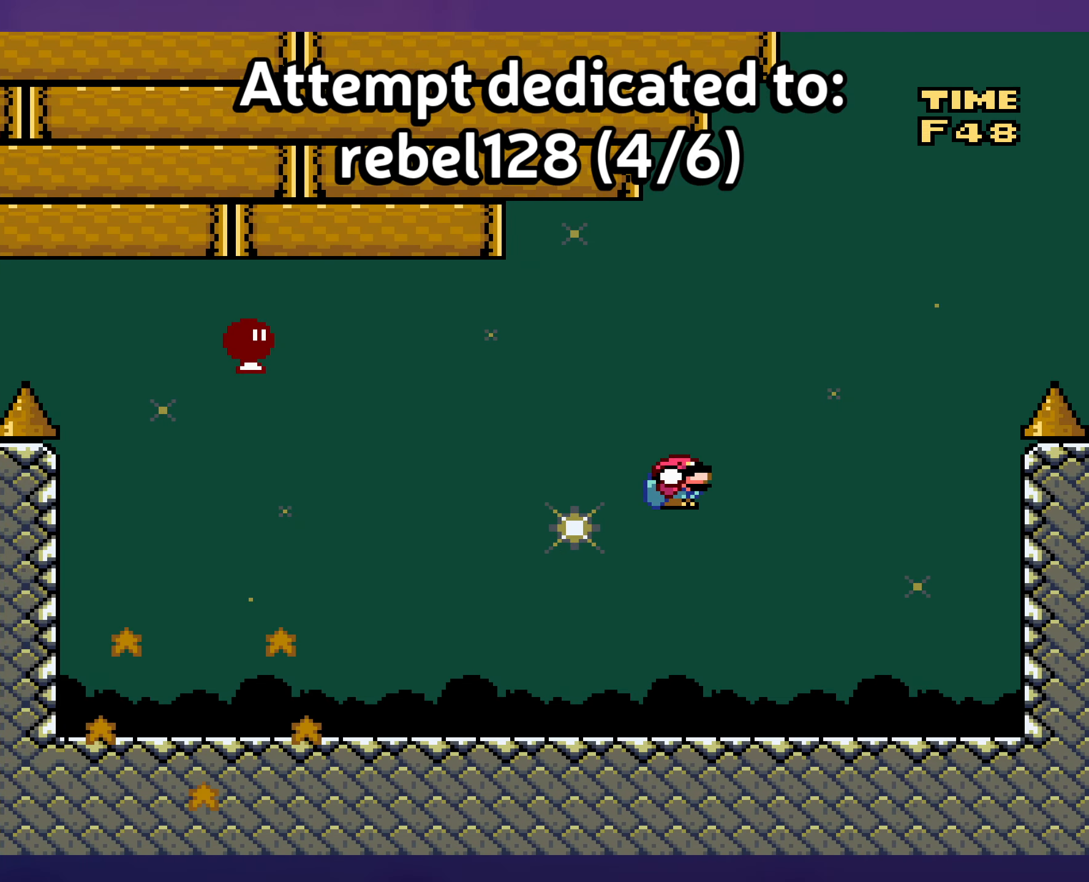
{"buttons": ["Y", "DPAD_LEFT"], "events": [[100, "B", "up"], [267, "DPAD_RIGHT", "up"], [367, "DPAD_LEFT", "down"]]}
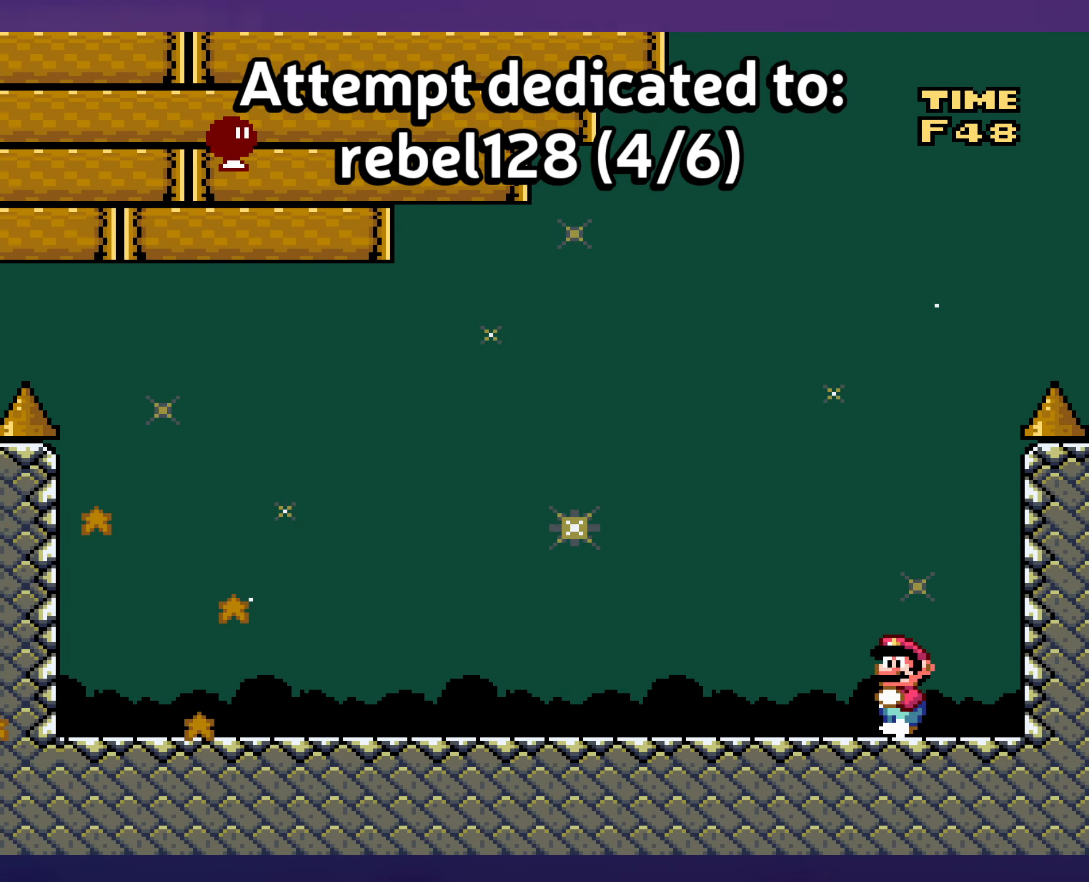
{"buttons": ["B", "Y", "DPAD_DOWN"], "events": [[34, "DPAD_LEFT", "up"], [117, "DPAD_RIGHT", "down"], [483, "DPAD_DOWN", "down"], [500, "B", "down"], [500, "DPAD_RIGHT", "up"]]}
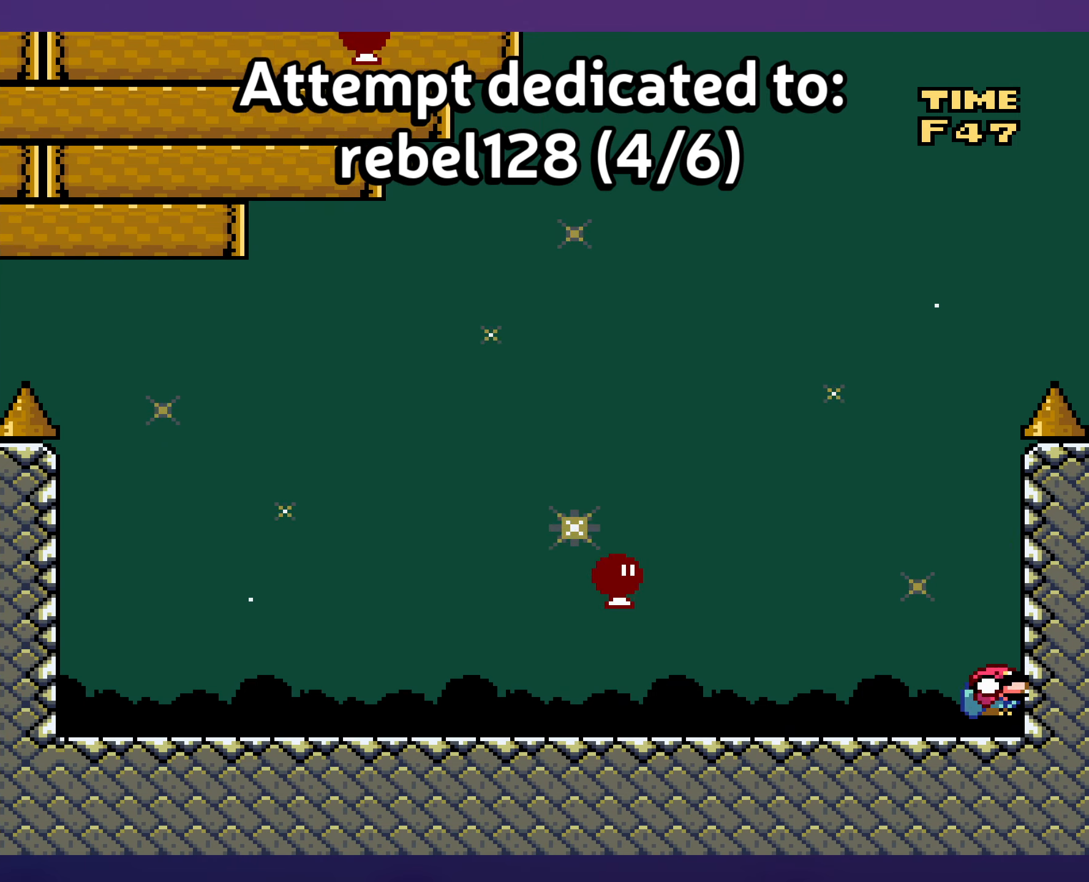
{"buttons": ["B", "Y", "DPAD_RIGHT"], "events": [[50, "DPAD_DOWN", "up"], [50, "DPAD_LEFT", "down"], [233, "DPAD_LEFT", "up"], [383, "DPAD_RIGHT", "down"]]}
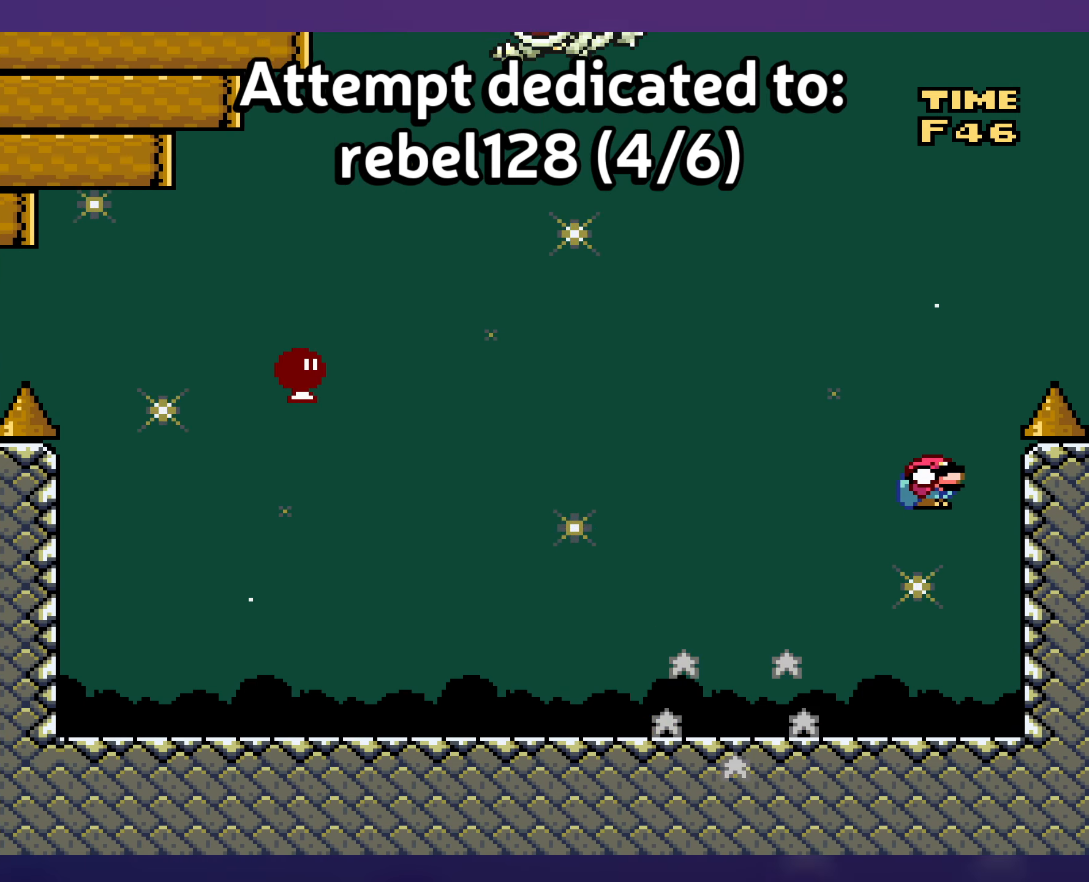
{"buttons": ["Y", "DPAD_LEFT"], "events": [[66, "DPAD_RIGHT", "up"], [450, "B", "up"], [466, "DPAD_LEFT", "down"]]}
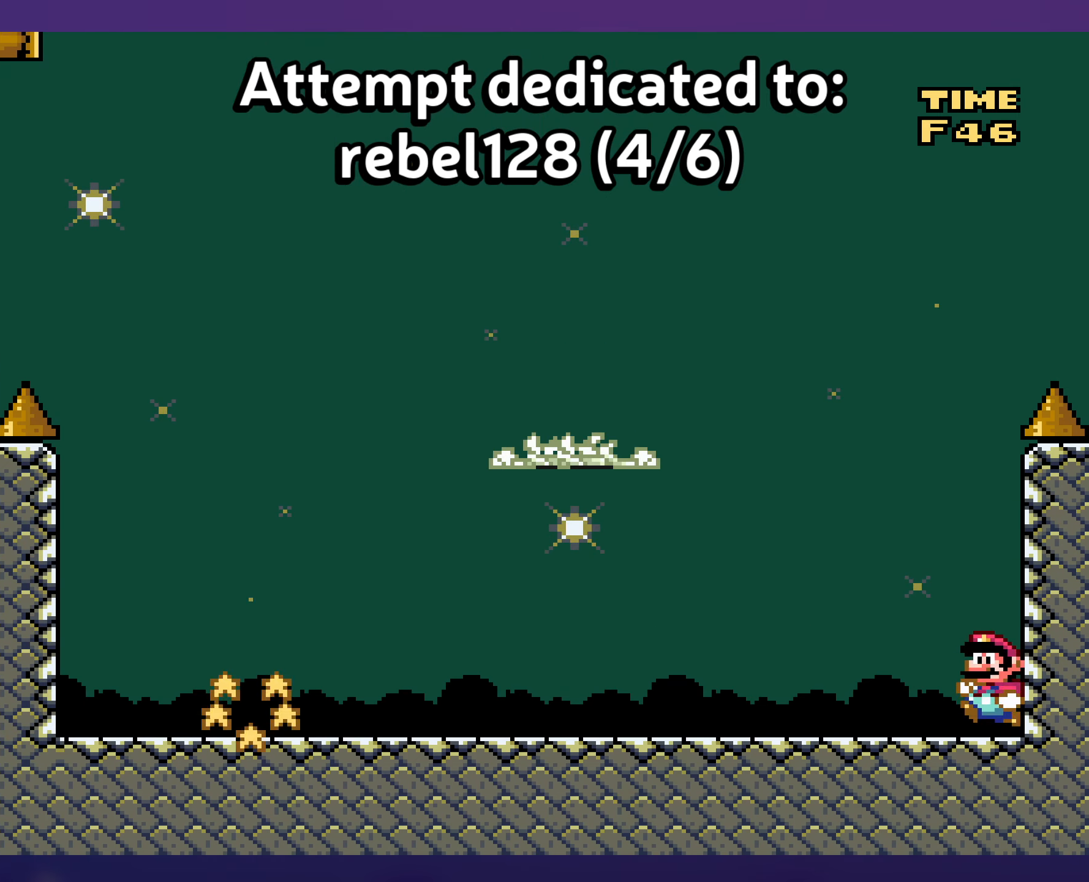
{"buttons": ["Y"], "events": [[100, "DPAD_LEFT", "up"], [283, "DPAD_LEFT", "down"], [433, "DPAD_LEFT", "up"]]}
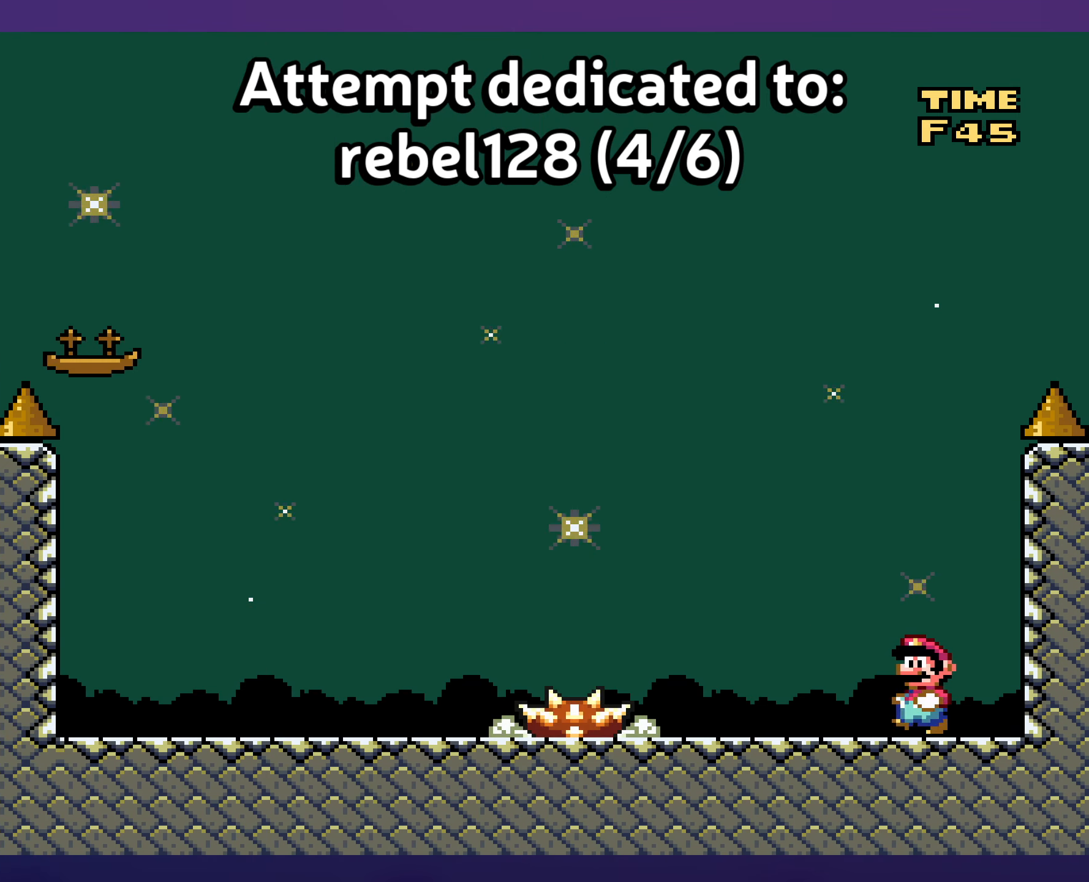
{"buttons": ["Y", "DPAD_LEFT"], "events": [[366, "DPAD_LEFT", "down"]]}
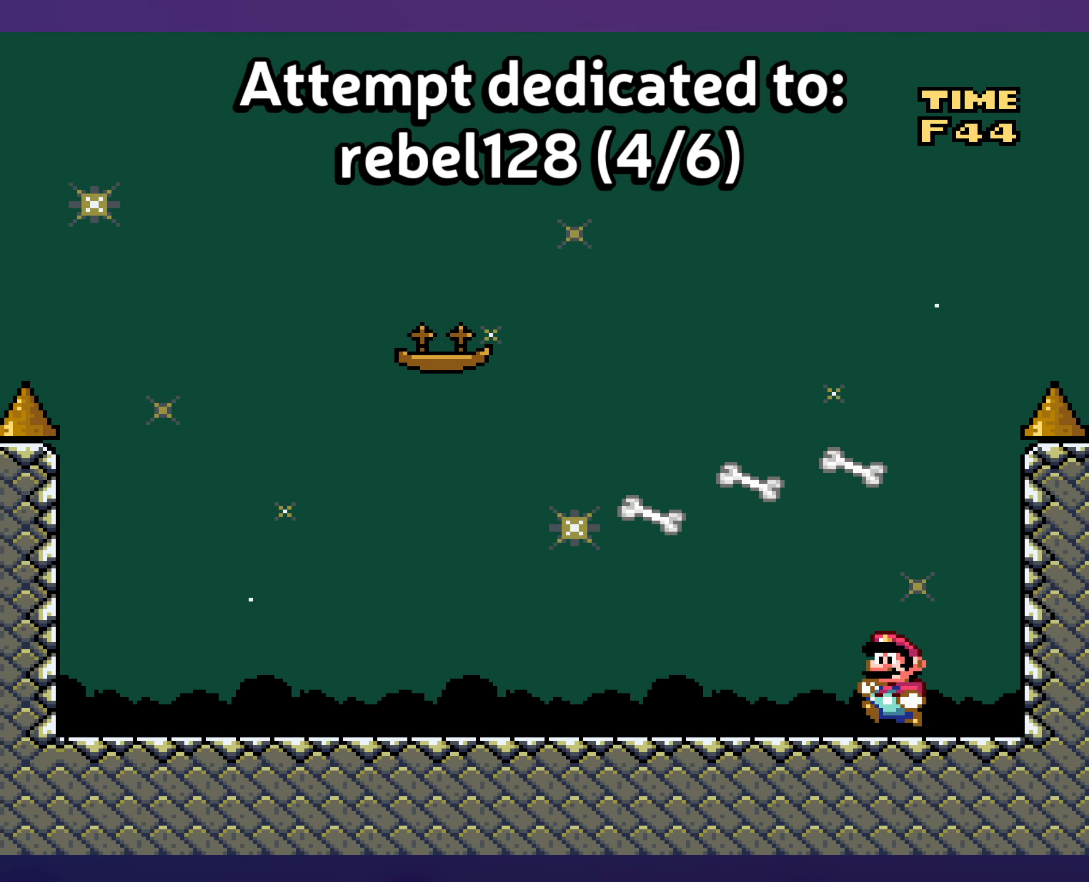
{"buttons": ["Y", "DPAD_DOWN"], "events": [[366, "DPAD_DOWN", "down"], [400, "DPAD_LEFT", "up"]]}